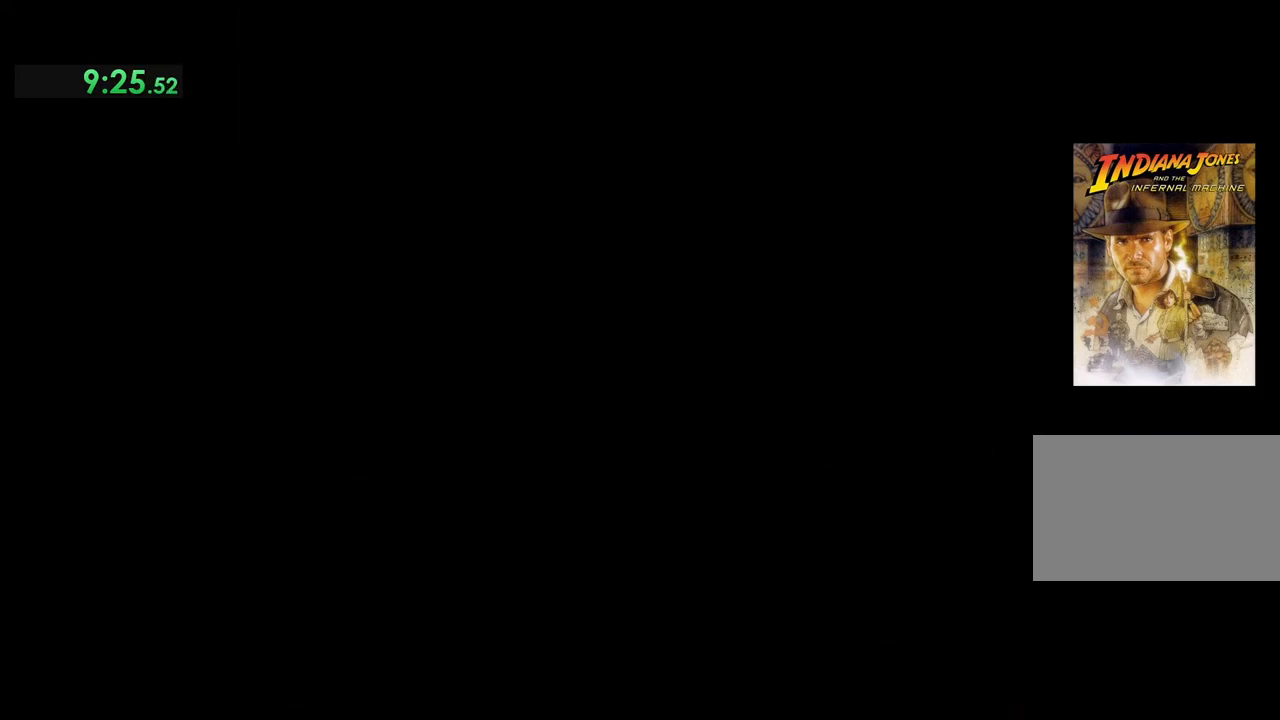
Gameplay with a controller (Xbox layout); each line is a JSON object with the inputs held at the frame after it. "events" lists button and stick changes between this image and that frame as [ms after this image, input, new state], when the widget could be followed in between. Not read: right_stick.
{"buttons": [], "left_stick": "center", "events": []}
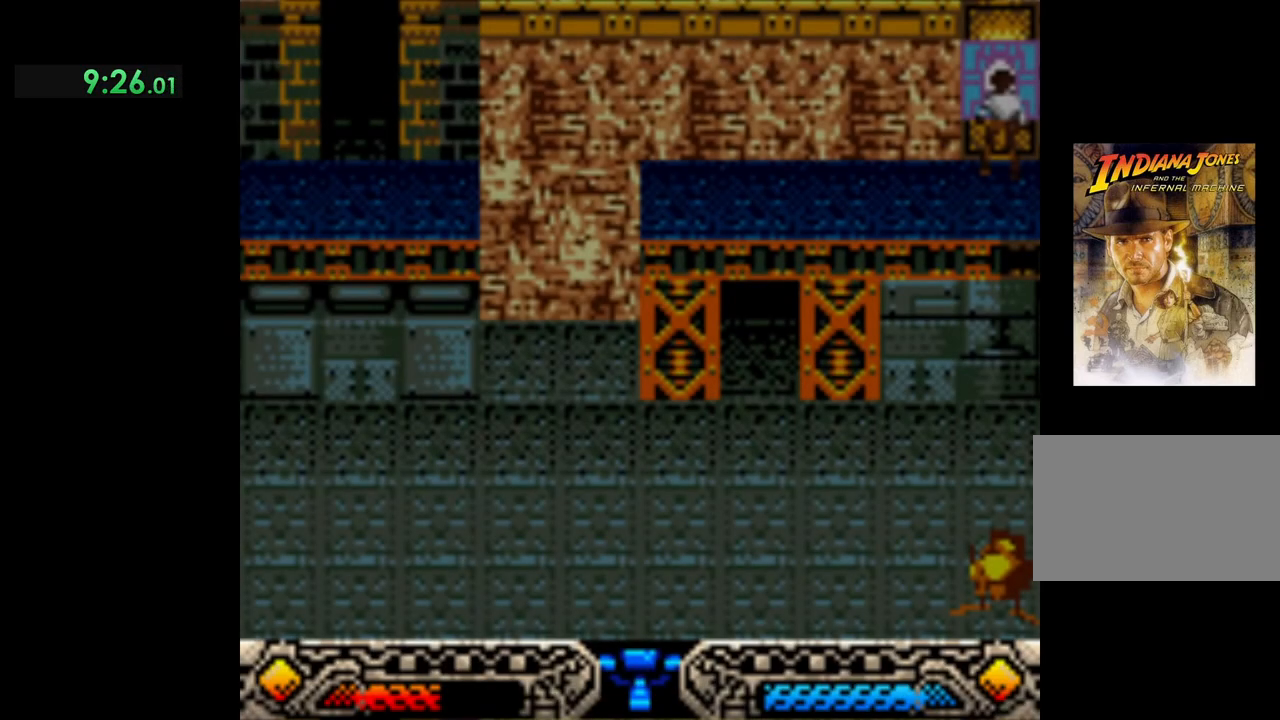
{"buttons": [], "left_stick": "center", "events": []}
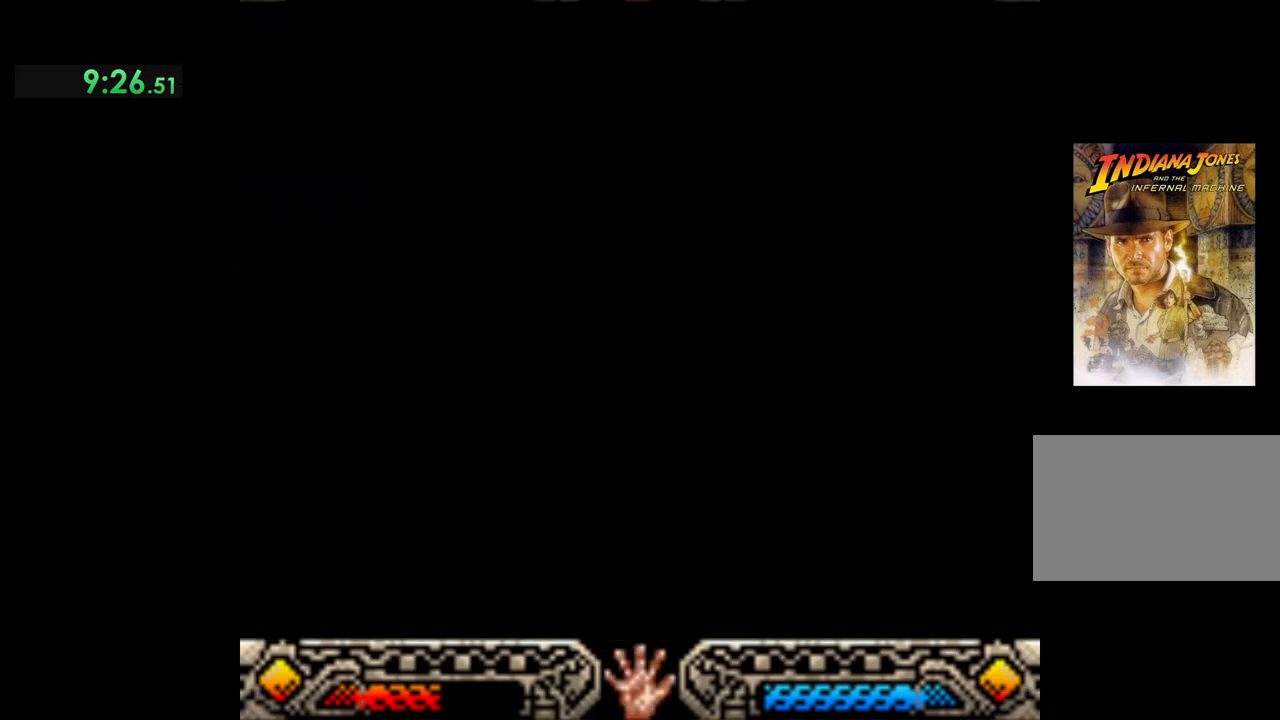
{"buttons": [], "left_stick": "center", "events": []}
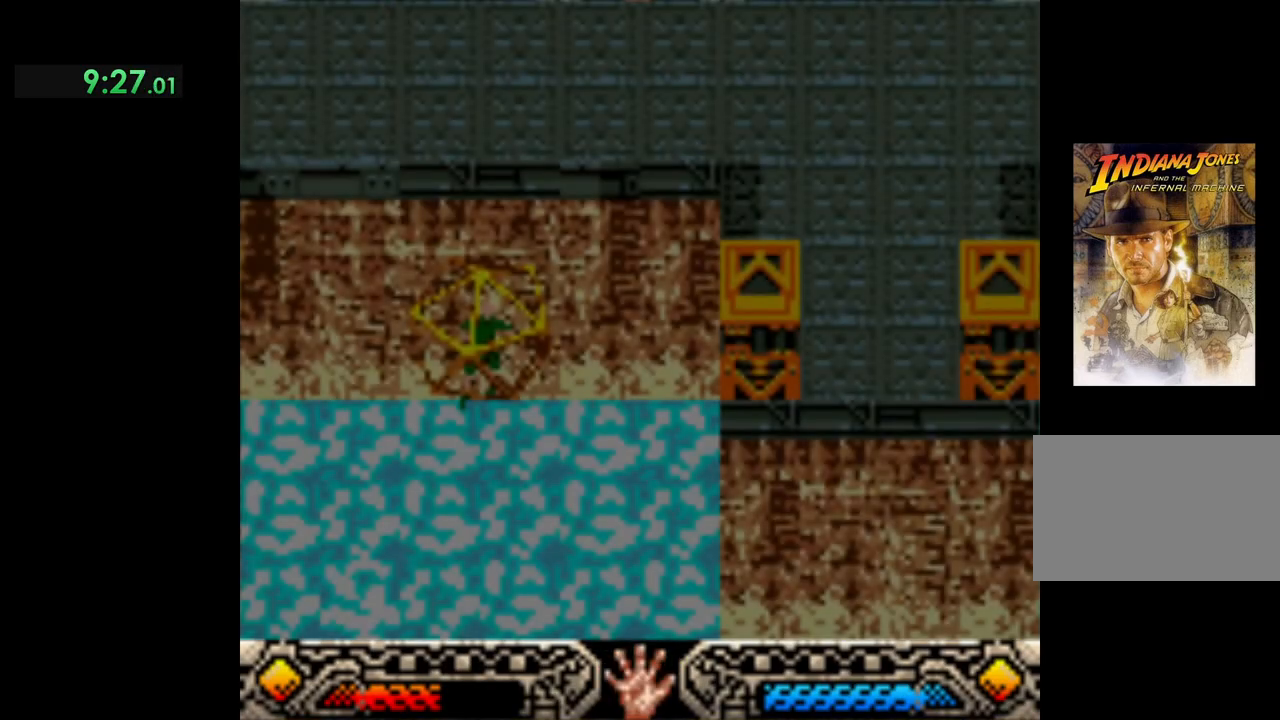
{"buttons": [], "left_stick": "center", "events": []}
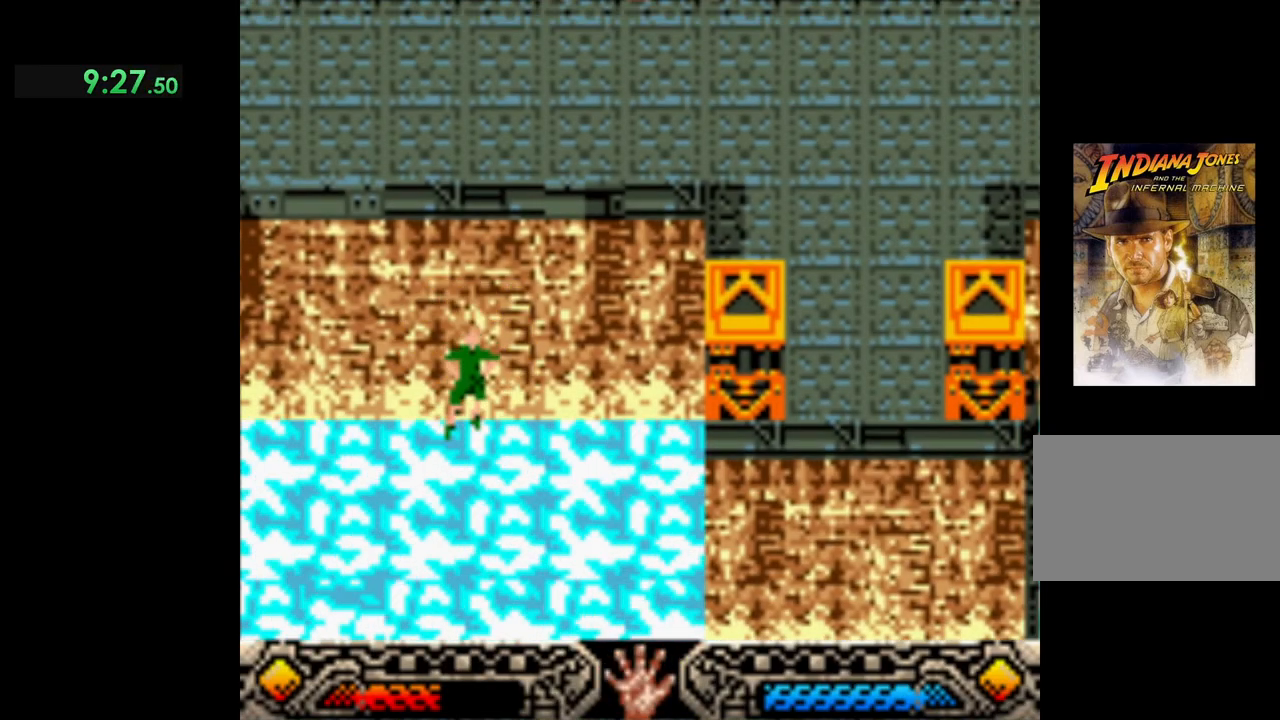
{"buttons": ["A"], "left_stick": "center", "events": [[17, "A", "down"], [100, "A", "up"], [233, "A", "down"], [350, "A", "up"], [450, "A", "down"]]}
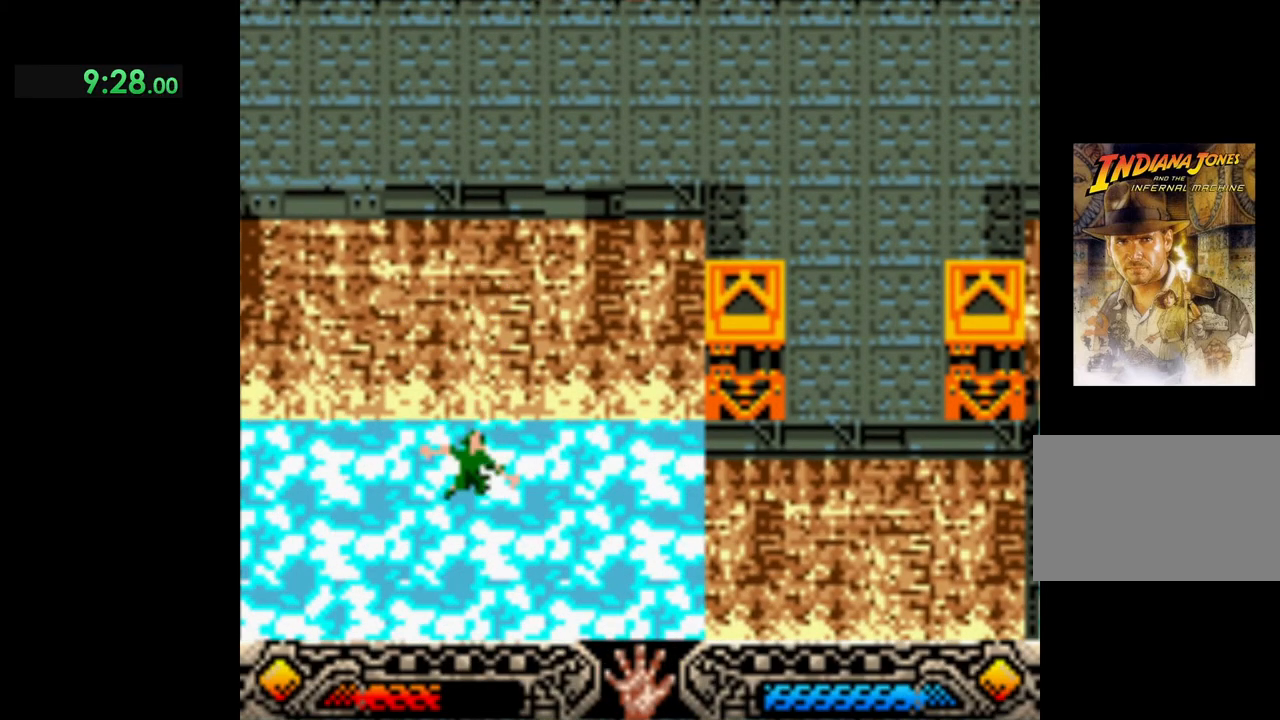
{"buttons": [], "left_stick": "center", "events": [[33, "A", "up"], [183, "A", "down"], [233, "A", "up"], [400, "A", "down"], [500, "A", "up"]]}
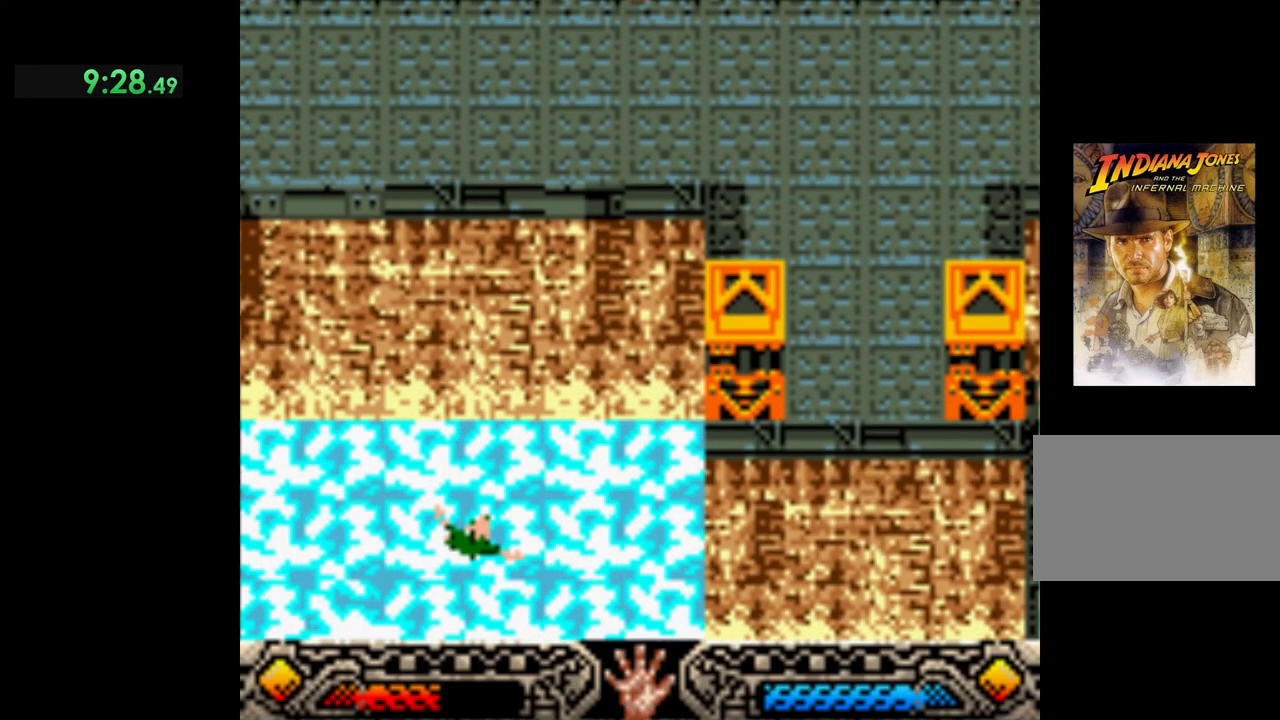
{"buttons": ["A"], "left_stick": "center", "events": [[117, "A", "down"], [217, "A", "up"], [317, "A", "down"], [433, "A", "up"], [500, "A", "down"]]}
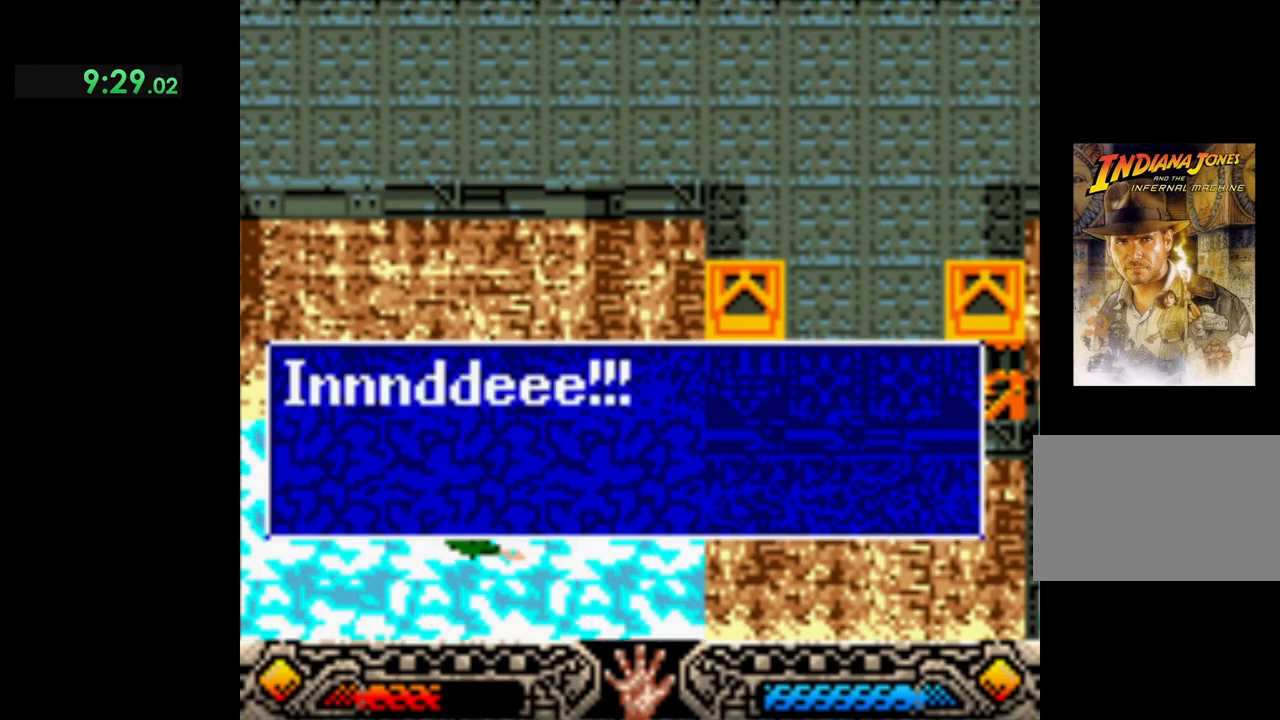
{"buttons": [], "left_stick": "down-left", "events": [[83, "A", "up"], [150, "A", "down"], [267, "A", "up"], [400, "left_stick", "down-left"]]}
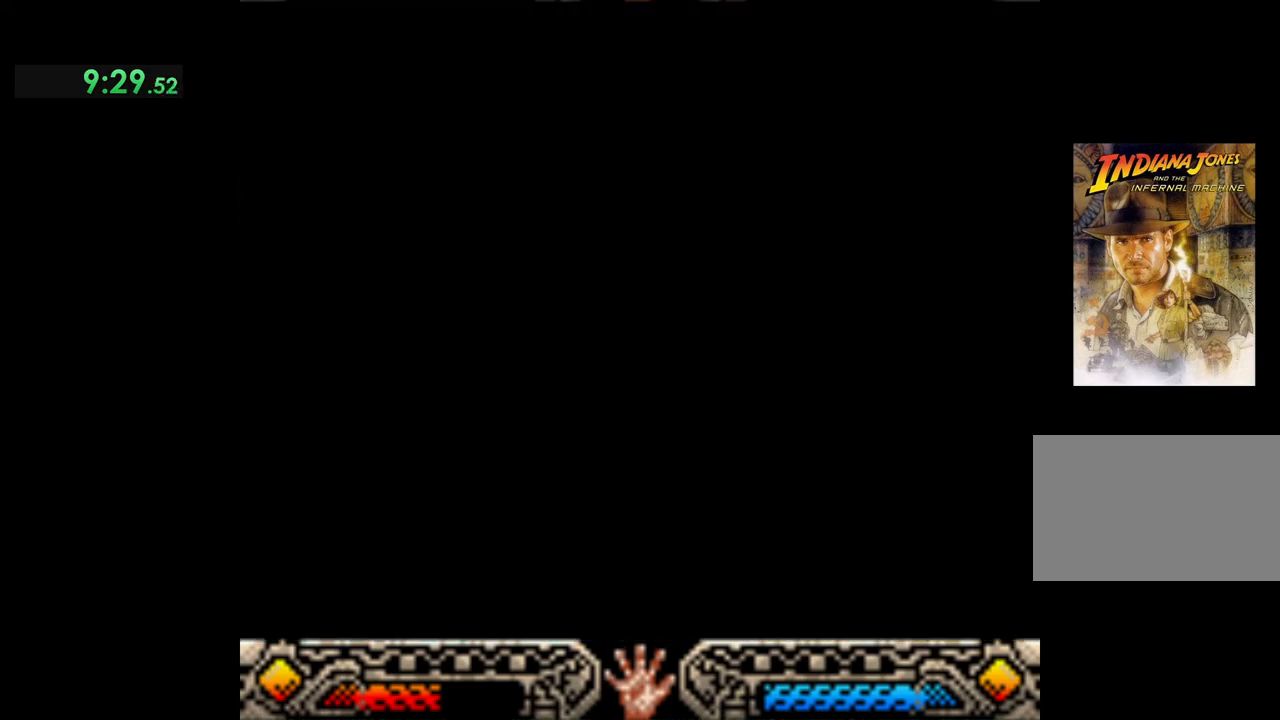
{"buttons": [], "left_stick": "down-left", "events": []}
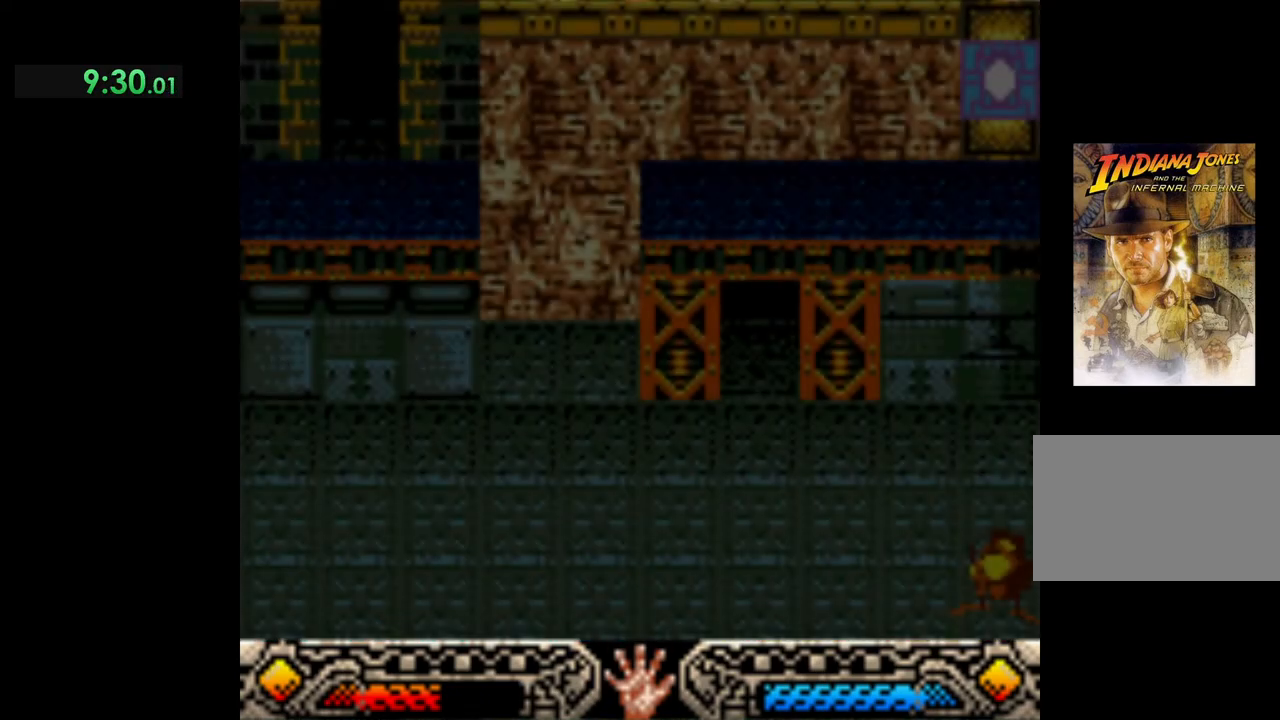
{"buttons": [], "left_stick": "down-left", "events": []}
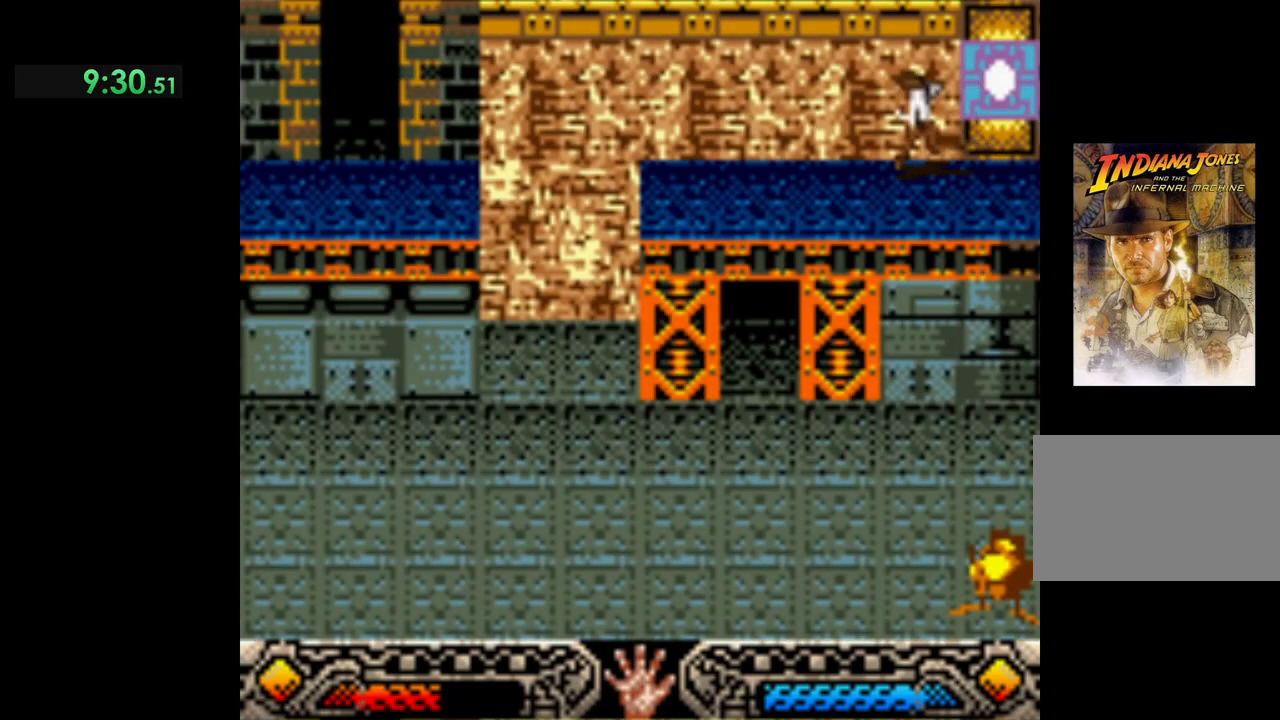
{"buttons": [], "left_stick": "down-left", "events": []}
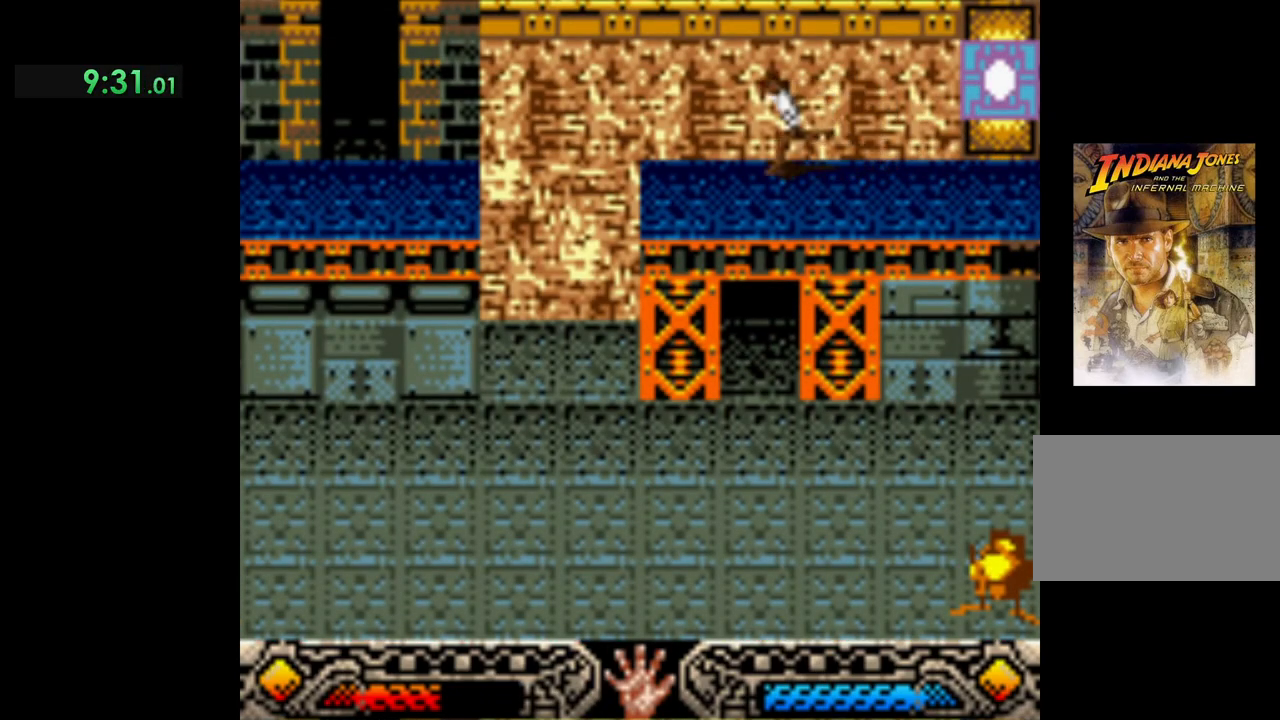
{"buttons": [], "left_stick": "down", "events": [[450, "left_stick", "down"]]}
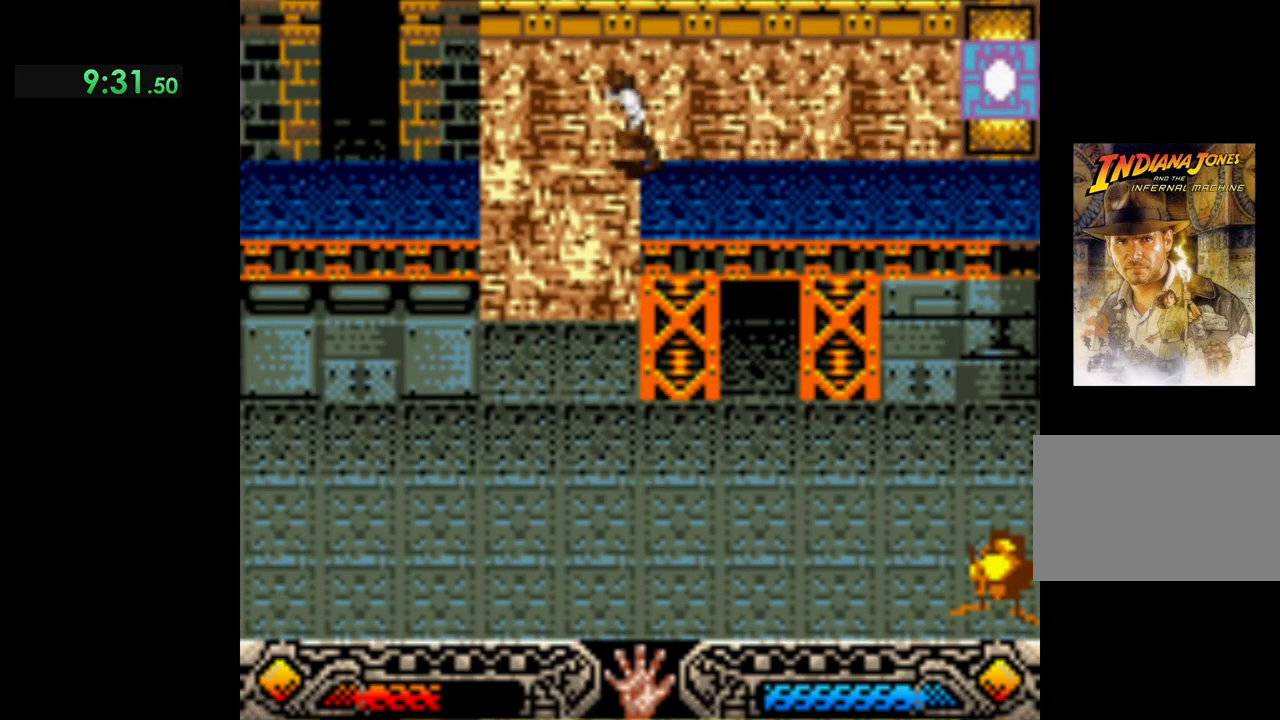
{"buttons": [], "left_stick": "down", "events": []}
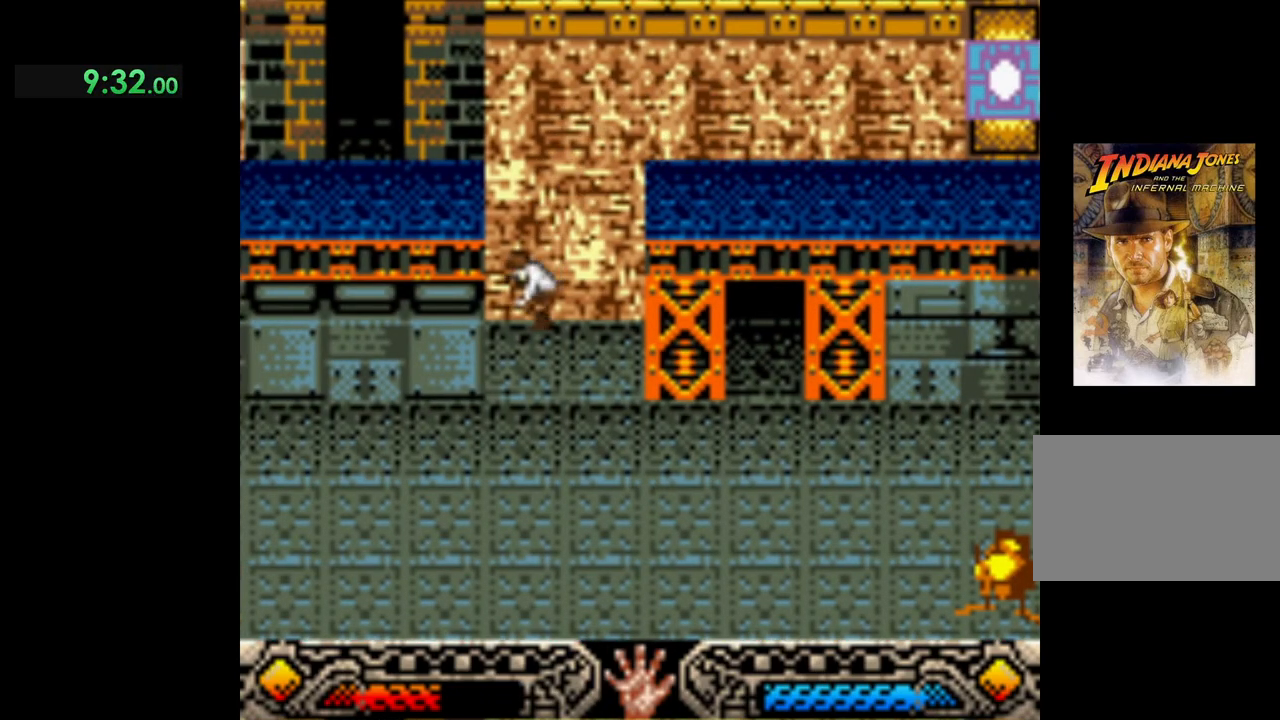
{"buttons": [], "left_stick": "down", "events": []}
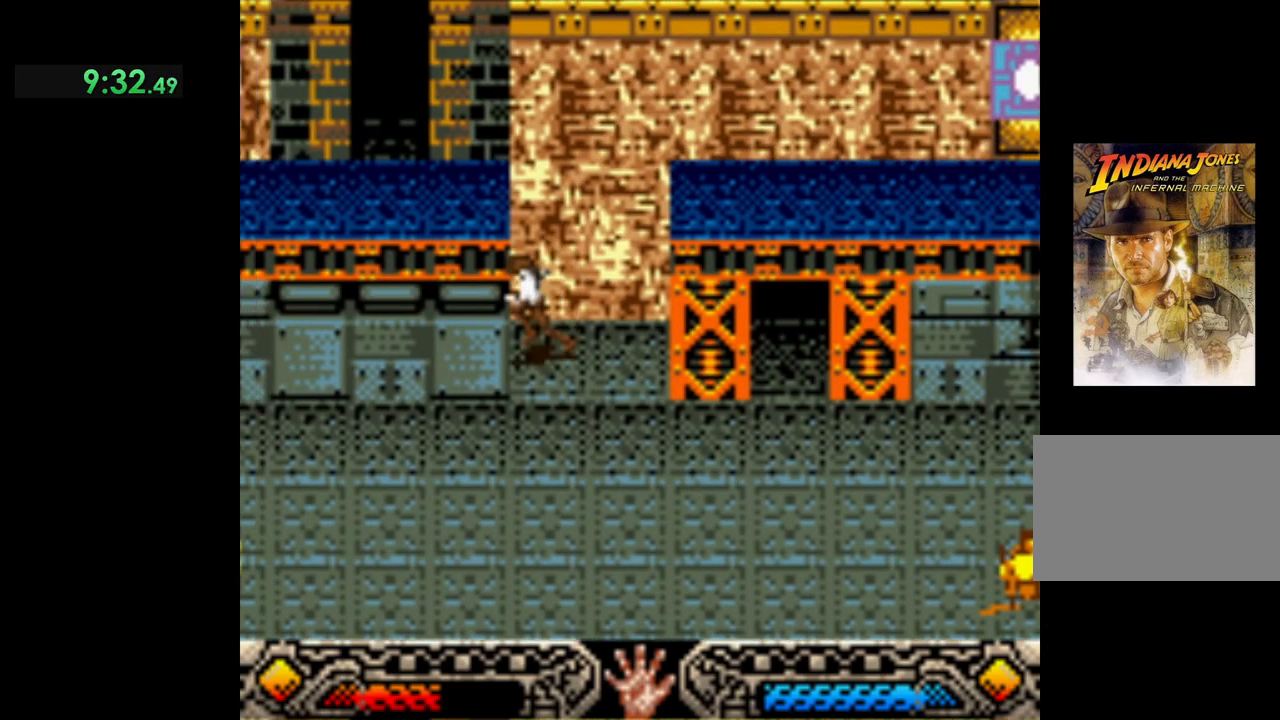
{"buttons": [], "left_stick": "down", "events": []}
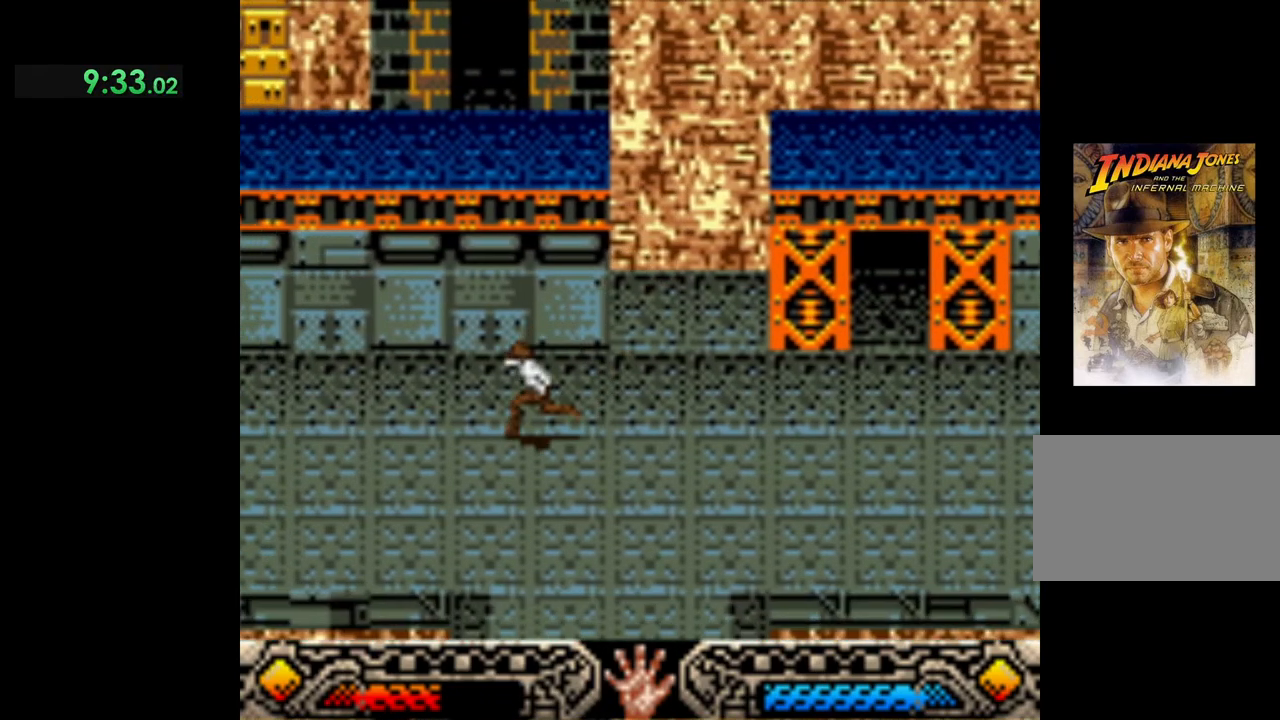
{"buttons": ["A"], "left_stick": "down-left", "events": [[200, "left_stick", "down-left"], [500, "A", "down"]]}
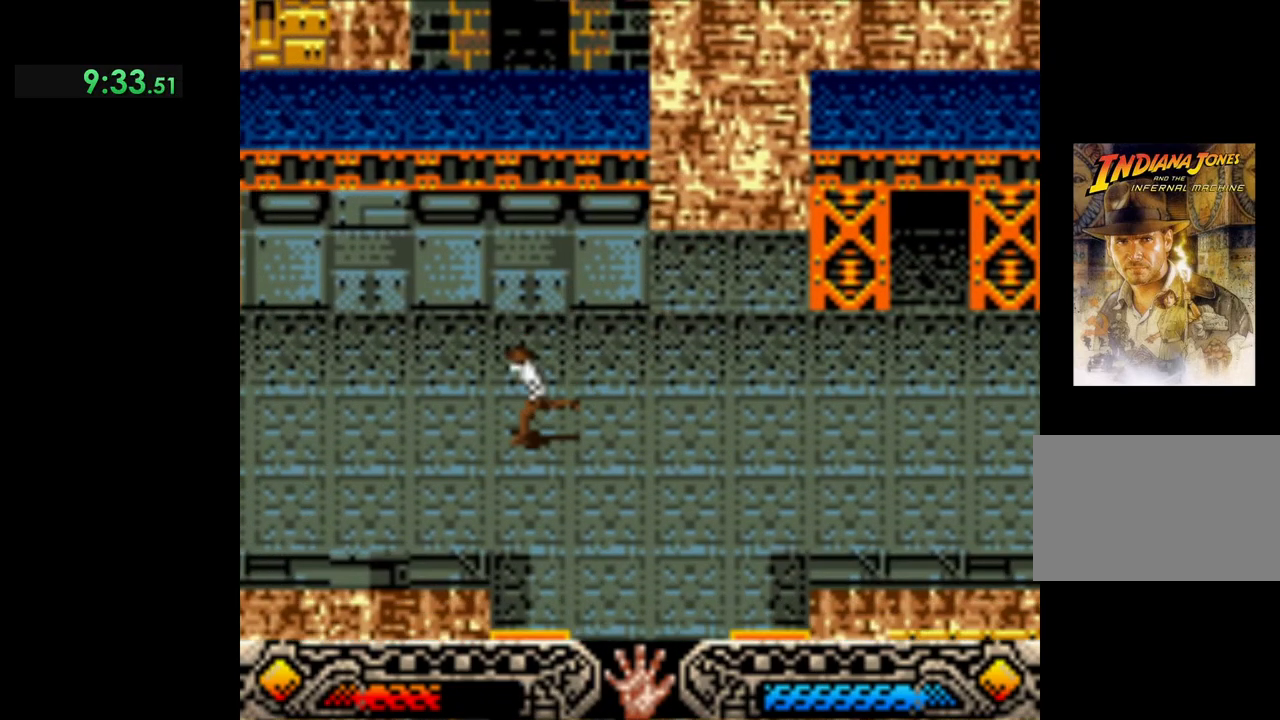
{"buttons": [], "left_stick": "down-left", "events": [[117, "A", "up"], [183, "A", "down"], [300, "A", "up"], [350, "A", "down"], [450, "A", "up"]]}
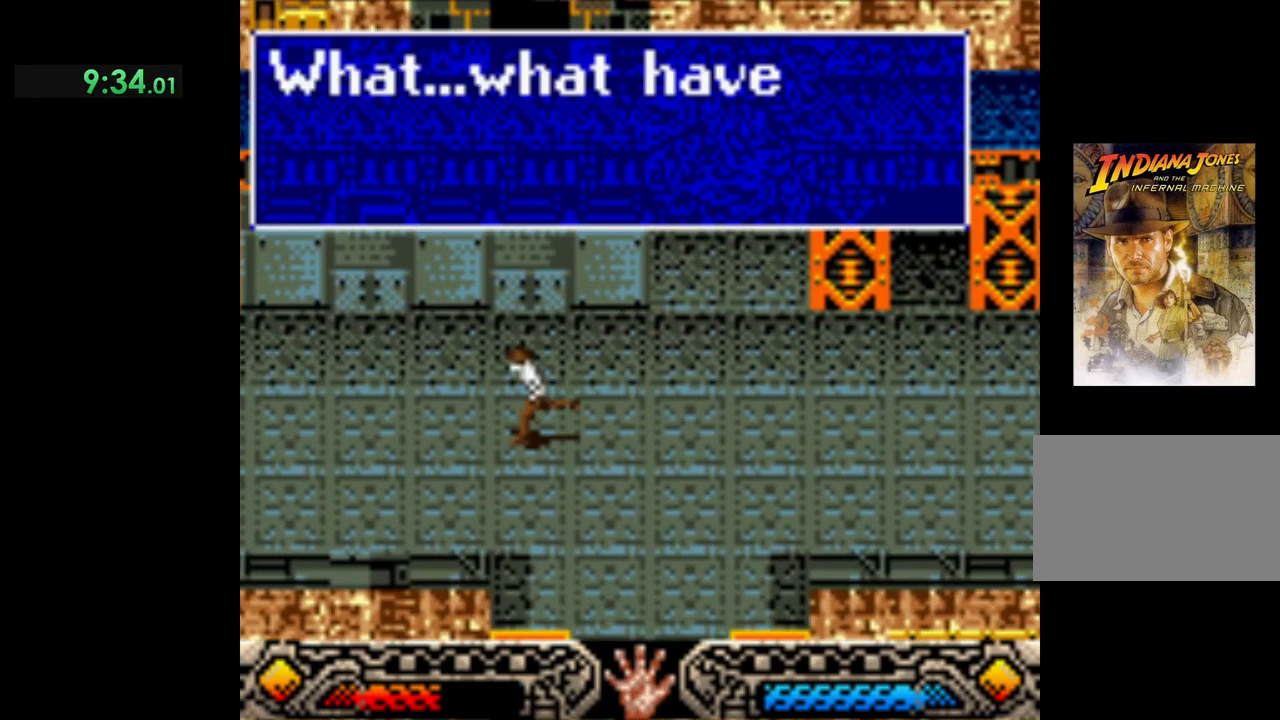
{"buttons": [], "left_stick": "down-left", "events": [[17, "A", "down"], [117, "A", "up"], [200, "A", "down"], [267, "A", "up"], [350, "A", "down"], [433, "A", "up"]]}
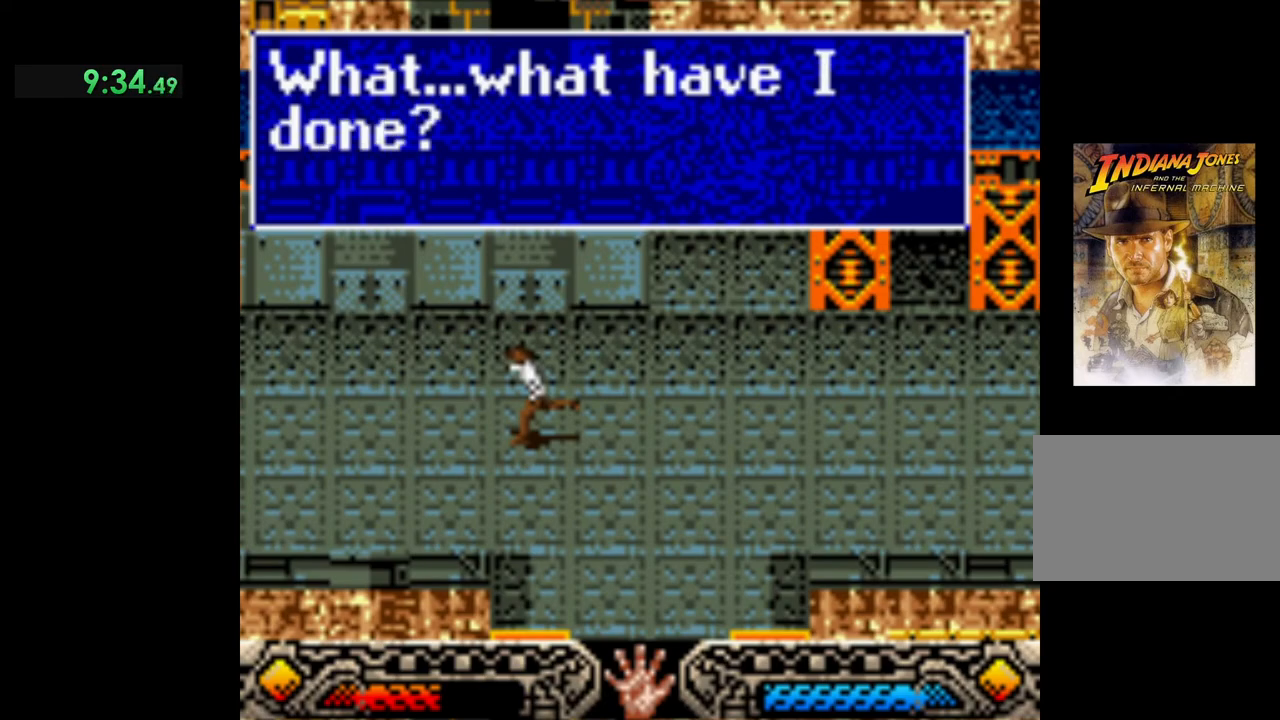
{"buttons": [], "left_stick": "down-left", "events": [[17, "A", "down"], [117, "A", "up"], [183, "A", "down"], [267, "A", "up"]]}
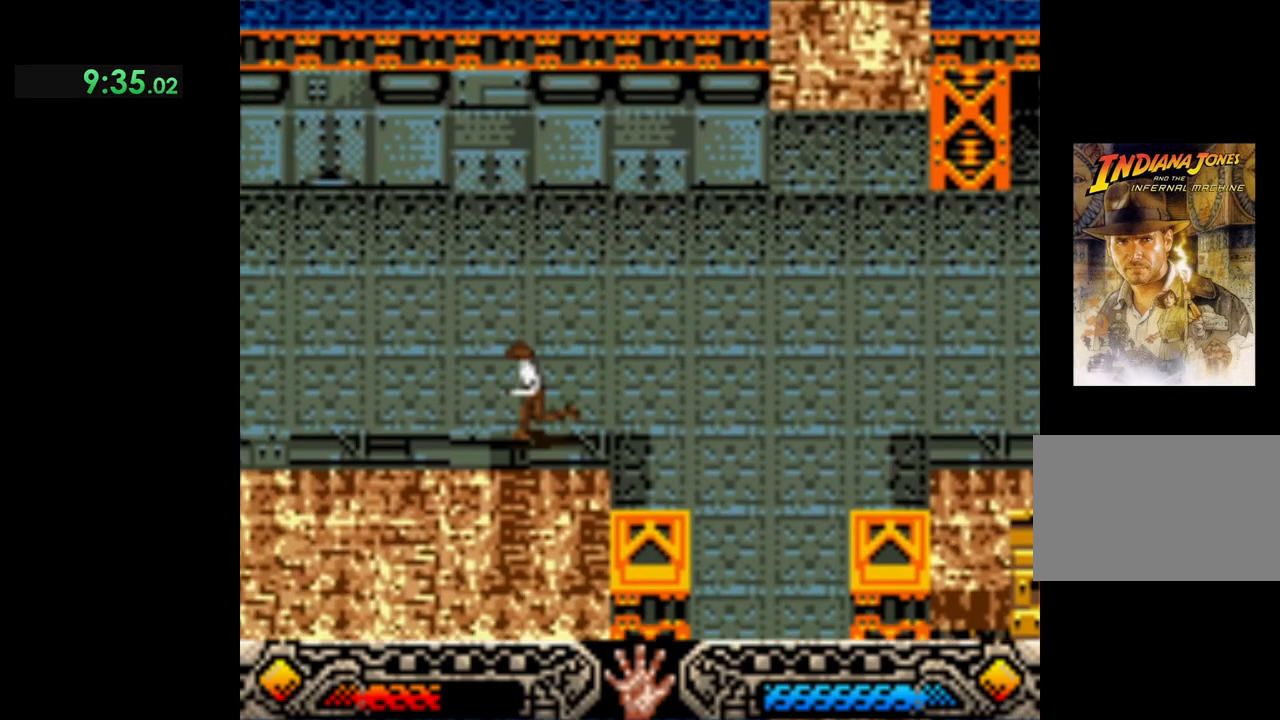
{"buttons": [], "left_stick": "down-left", "events": []}
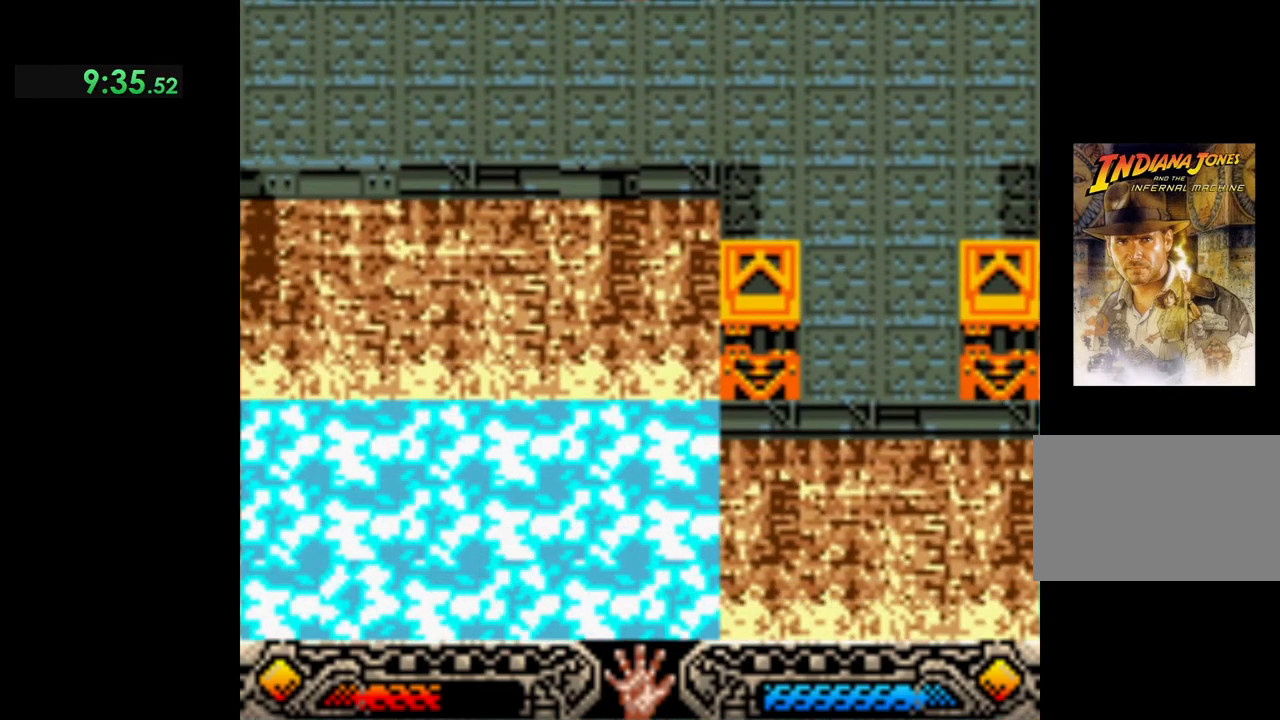
{"buttons": [], "left_stick": "down-left", "events": []}
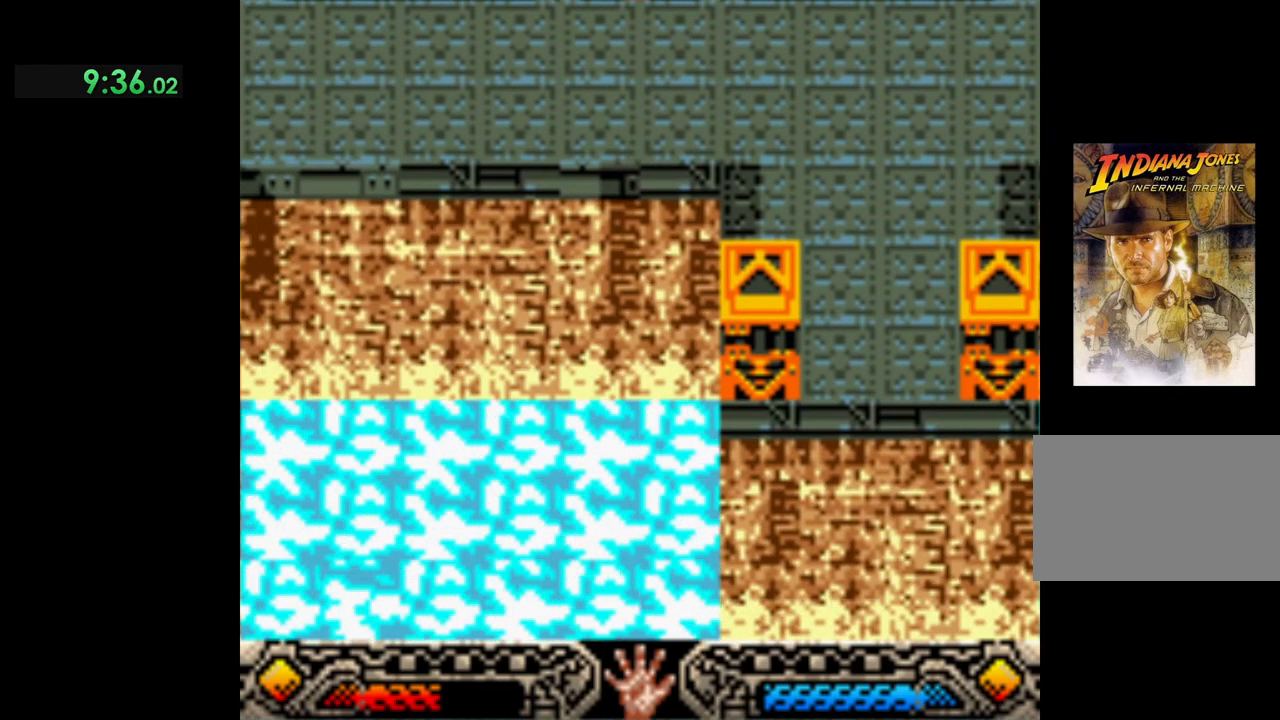
{"buttons": ["A"], "left_stick": "center", "events": [[217, "A", "down"], [350, "A", "up"], [350, "left_stick", "center"], [383, "A", "down"]]}
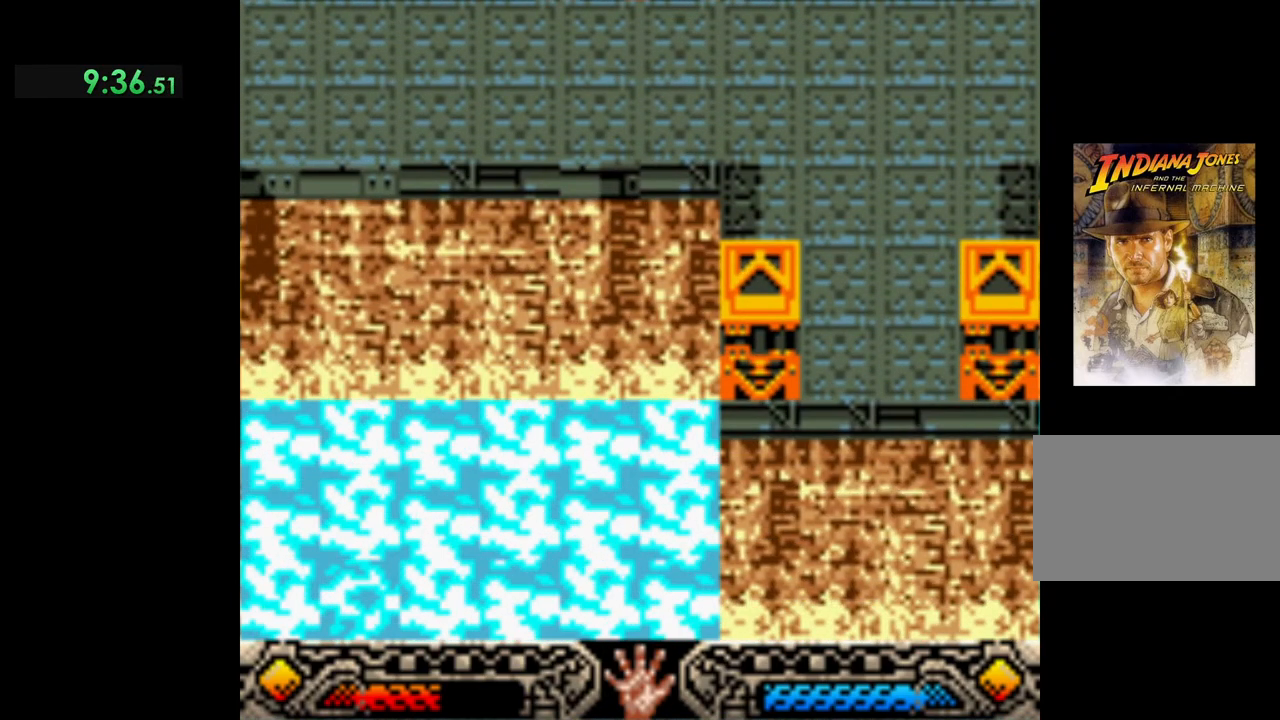
{"buttons": ["A"], "left_stick": "center", "events": [[33, "A", "up"], [117, "A", "down"], [217, "A", "up"], [300, "A", "down"], [383, "A", "up"], [467, "A", "down"]]}
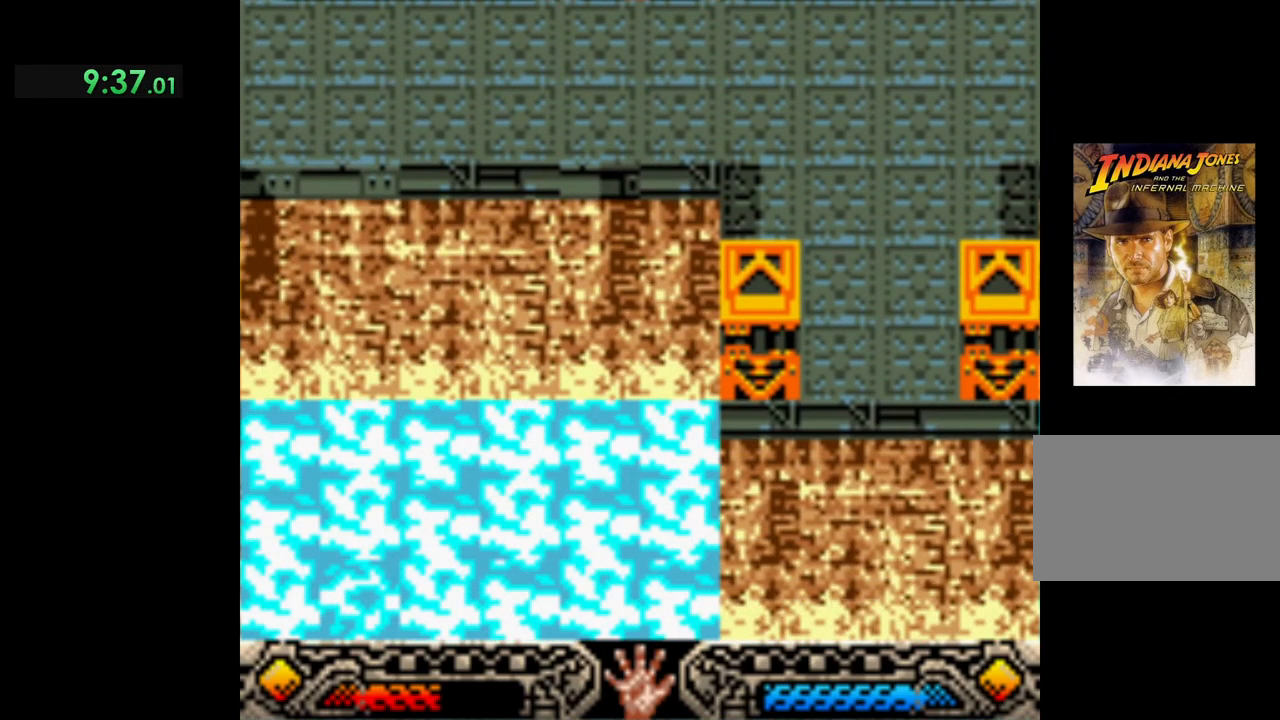
{"buttons": ["A"], "left_stick": "center", "events": [[50, "A", "up"], [100, "A", "down"], [217, "A", "up"], [283, "A", "down"], [400, "A", "up"], [467, "A", "down"]]}
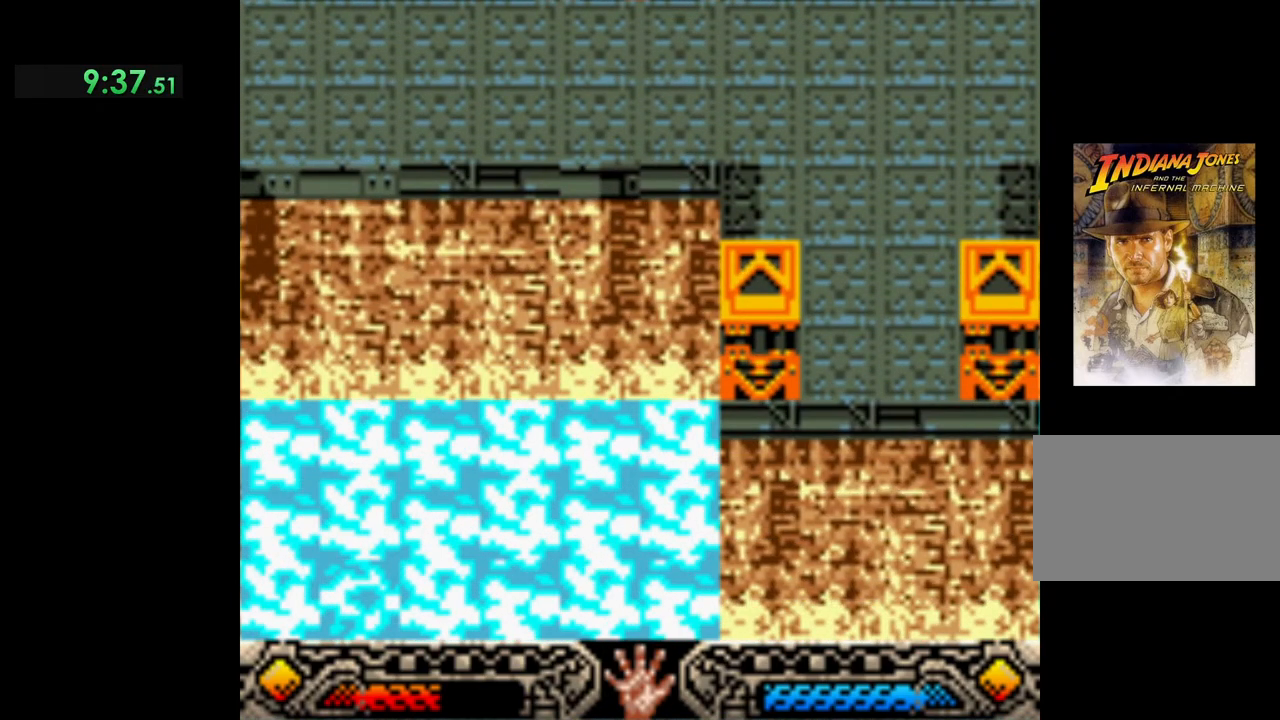
{"buttons": ["A"], "left_stick": "center", "events": [[50, "A", "up"], [133, "A", "down"], [233, "A", "up"], [317, "A", "down"], [400, "A", "up"], [483, "A", "down"]]}
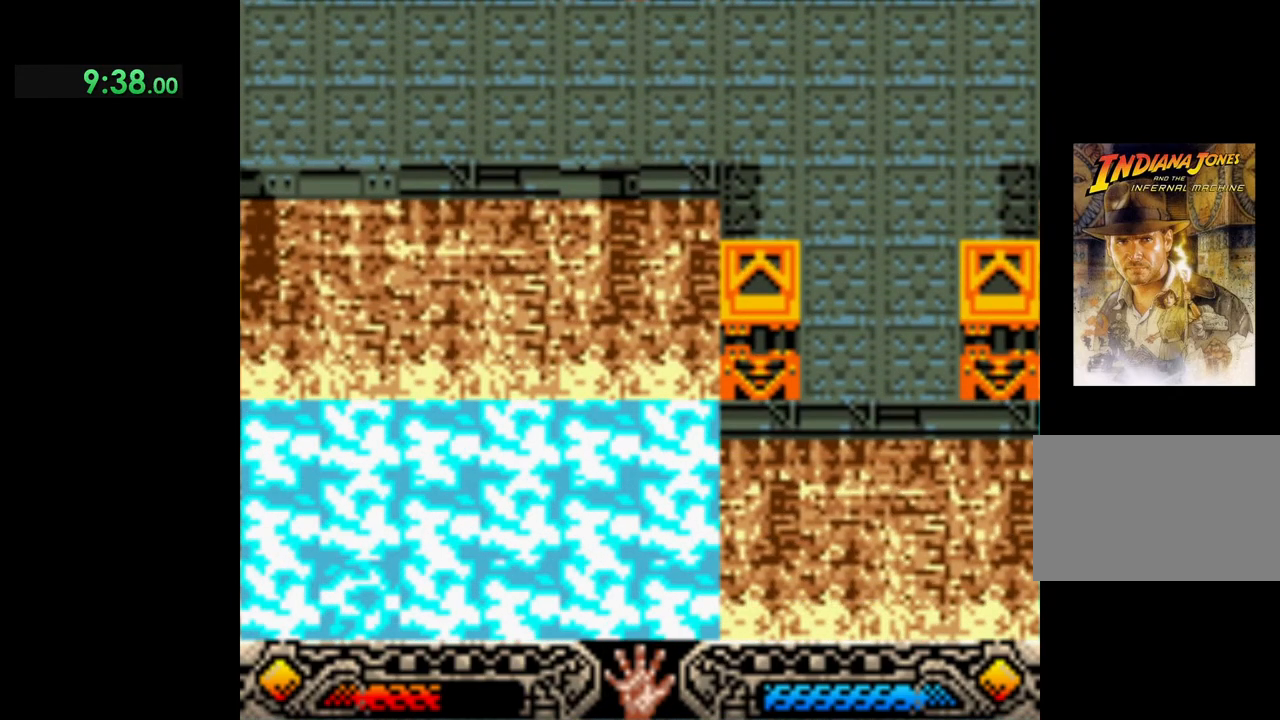
{"buttons": ["A"], "left_stick": "center", "events": [[67, "A", "up"], [133, "A", "down"], [217, "A", "up"], [317, "A", "down"], [383, "A", "up"], [467, "A", "down"]]}
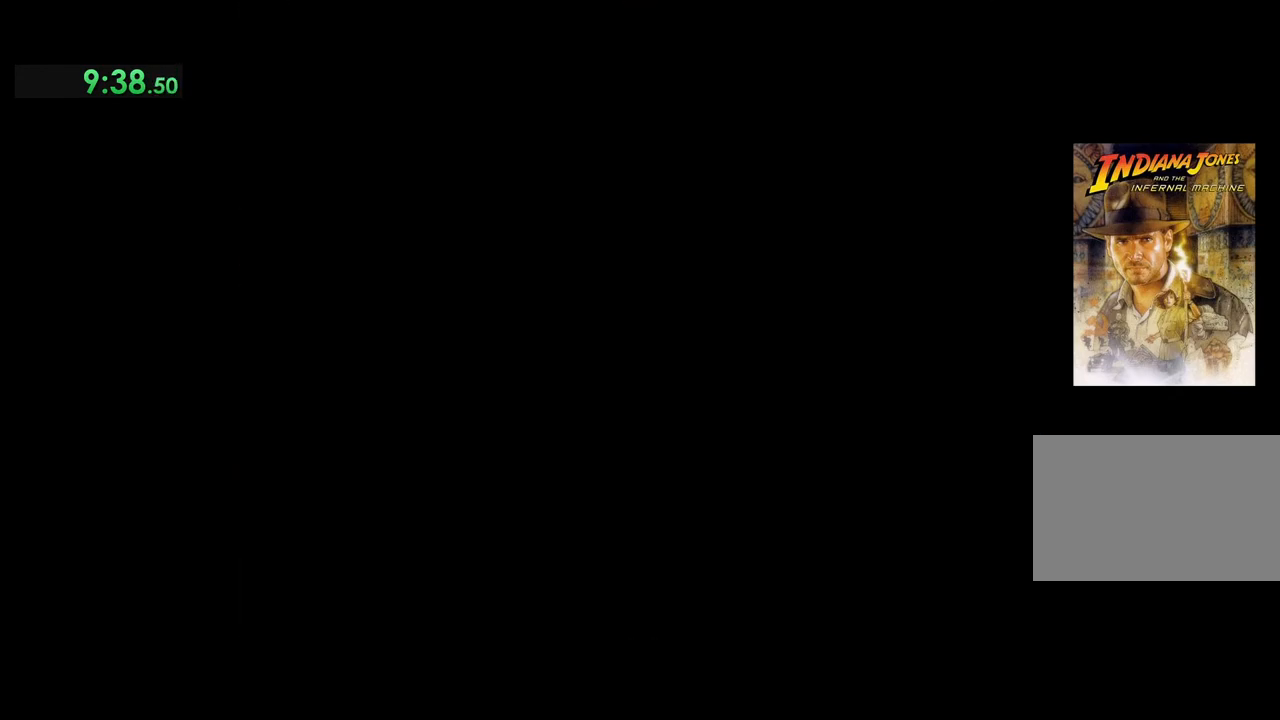
{"buttons": ["A"], "left_stick": "center", "events": [[67, "A", "up"], [133, "A", "down"], [250, "A", "up"], [350, "A", "down"], [450, "A", "up"], [500, "A", "down"]]}
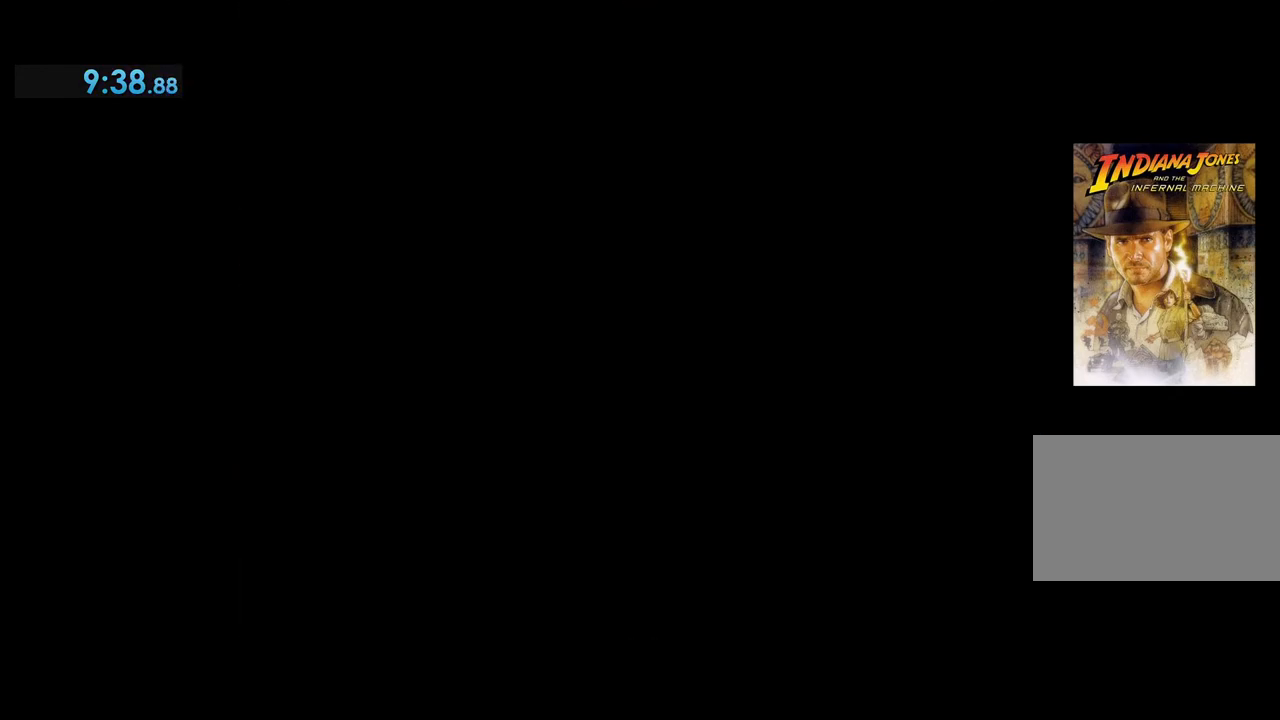
{"buttons": ["A"], "left_stick": "center", "events": [[150, "A", "up"], [250, "A", "down"]]}
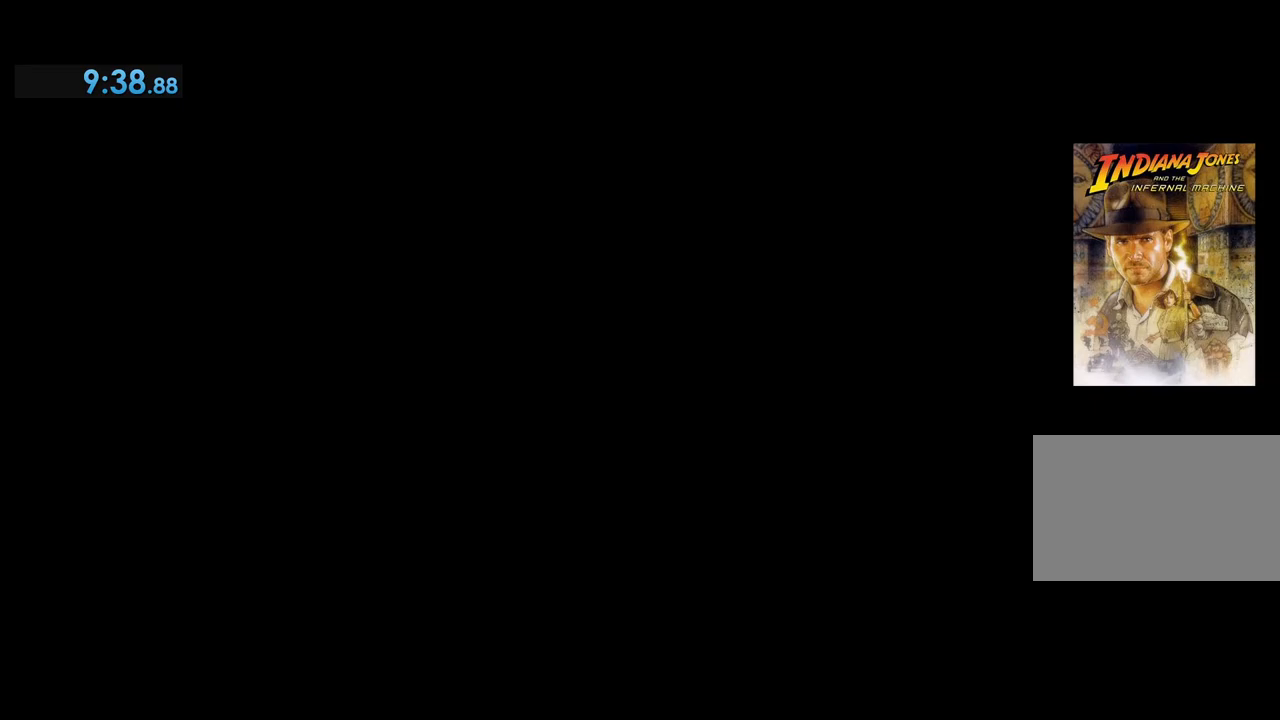
{"buttons": [], "left_stick": "center", "events": [[50, "A", "up"]]}